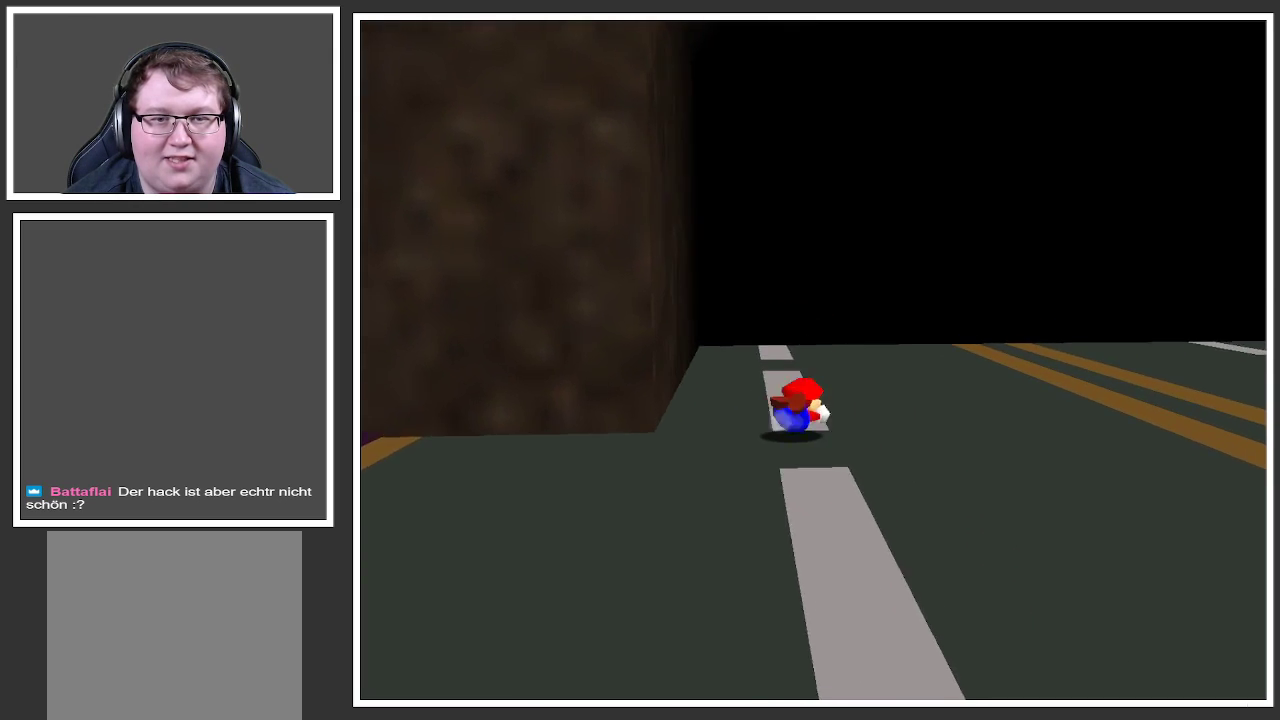
Gameplay with a controller (Xbox layout); each line is a JSON object with the inputs held at the frame after it. "events" lists button and stick changes between this image and that frame as [ms after this image, input, new state], when the widget could be followed in between. Not read: L3 R3.
{"buttons": ["Y"], "left_stick": "up-right", "right_stick": "center", "events": [[183, "A", "up"], [450, "Y", "down"]]}
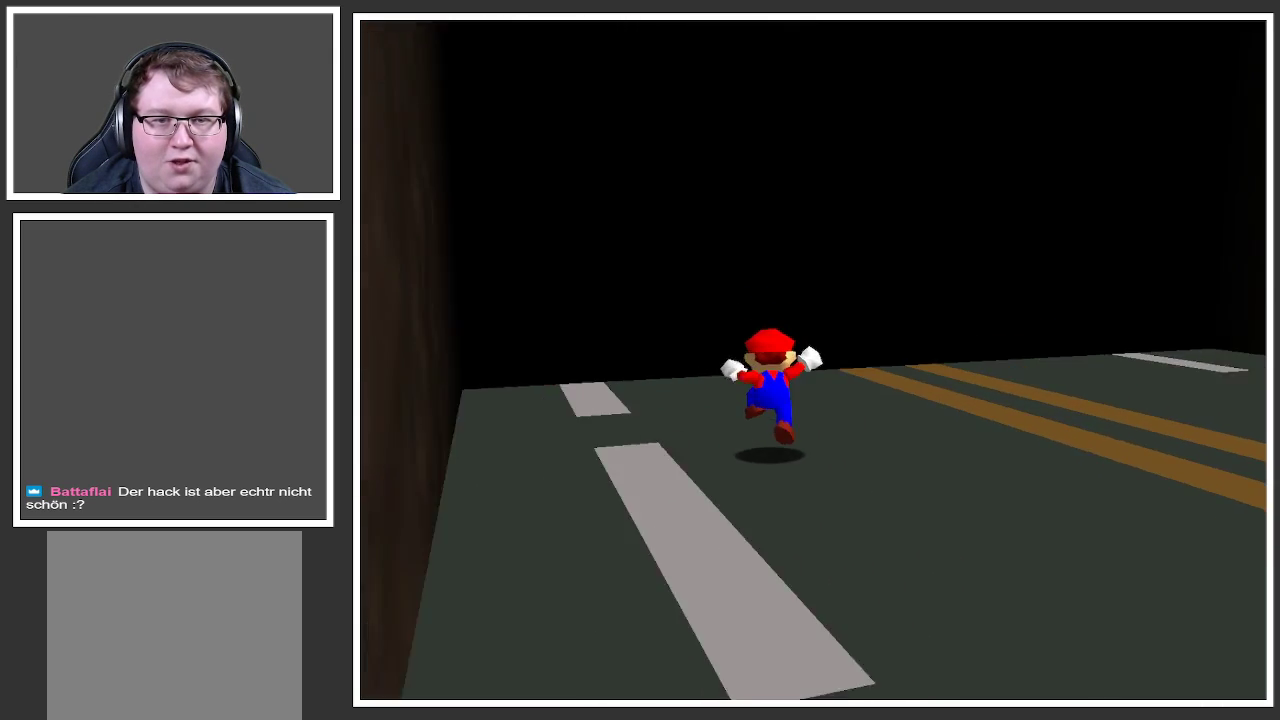
{"buttons": [], "left_stick": "up-left", "right_stick": "center", "events": [[67, "Y", "up"], [300, "left_stick", "up"], [500, "left_stick", "up-left"]]}
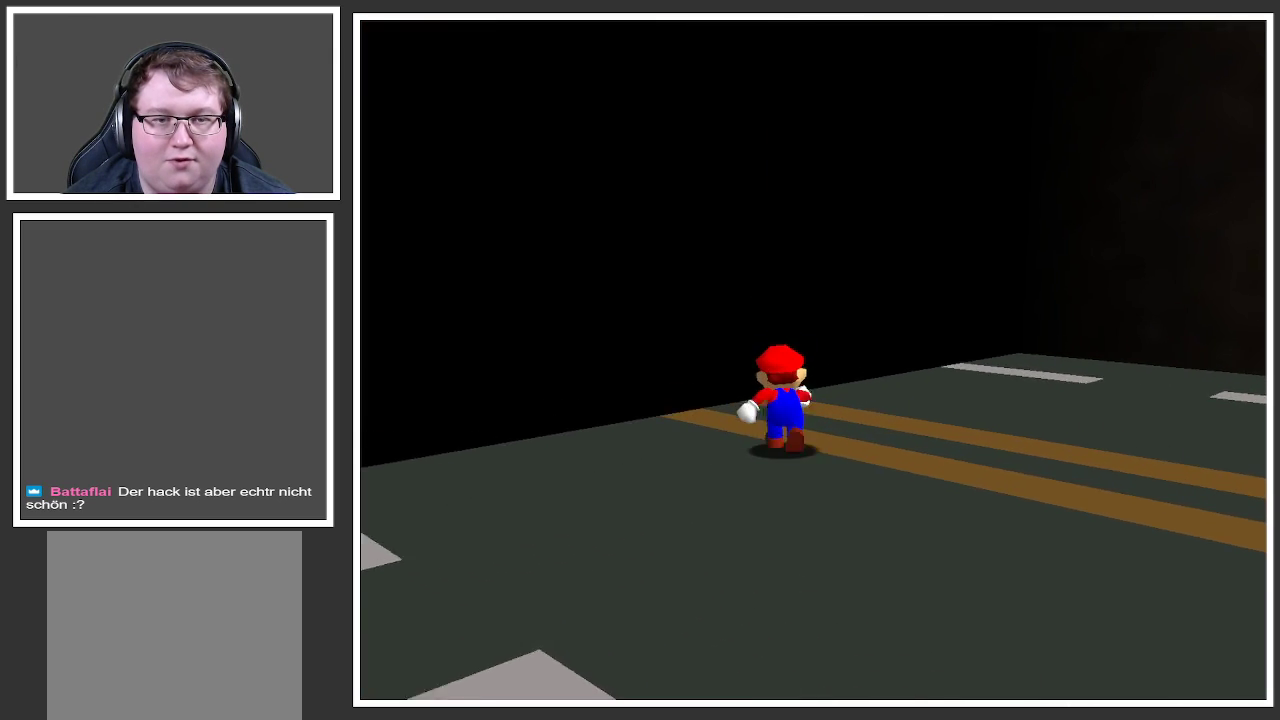
{"buttons": ["Y"], "left_stick": "up-left", "right_stick": "center", "events": [[483, "Y", "down"]]}
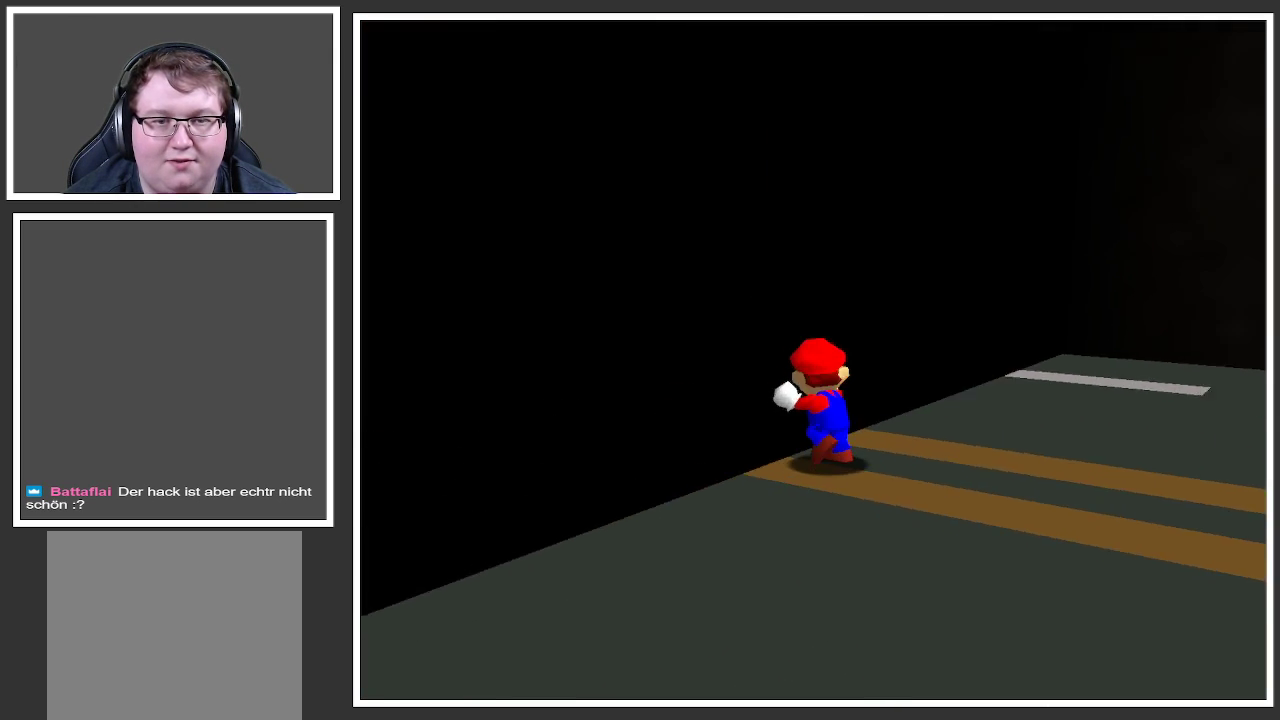
{"buttons": ["Y"], "left_stick": "up-right", "right_stick": "center", "events": [[117, "Y", "up"], [133, "left_stick", "up-right"], [417, "Y", "down"]]}
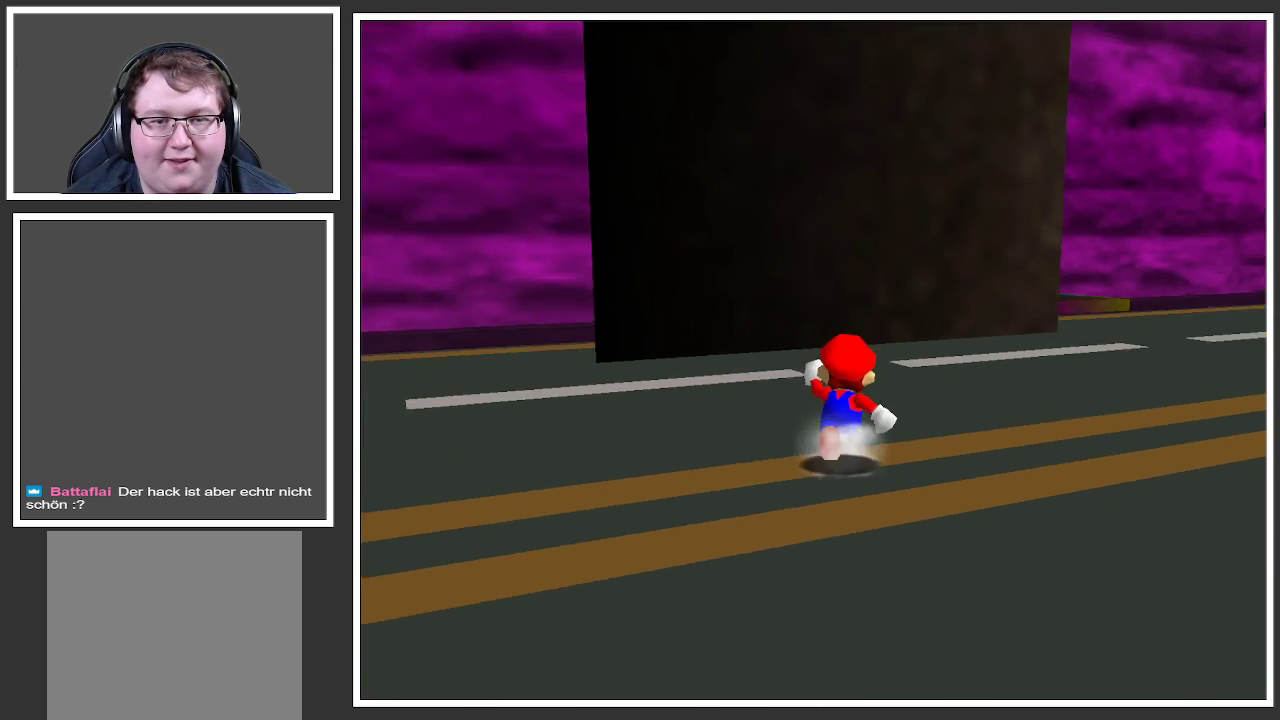
{"buttons": [], "left_stick": "up-right", "right_stick": "center", "events": [[67, "Y", "up"], [367, "Y", "down"], [500, "Y", "up"]]}
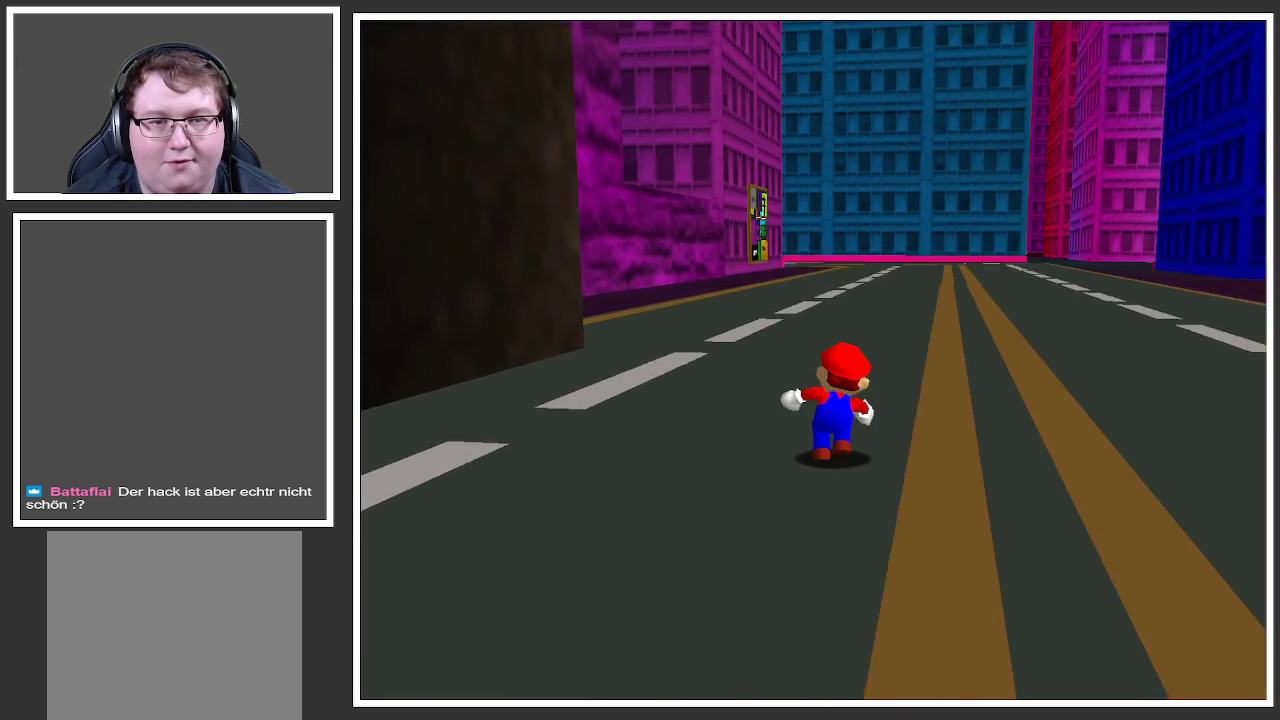
{"buttons": [], "left_stick": "up-right", "right_stick": "center", "events": []}
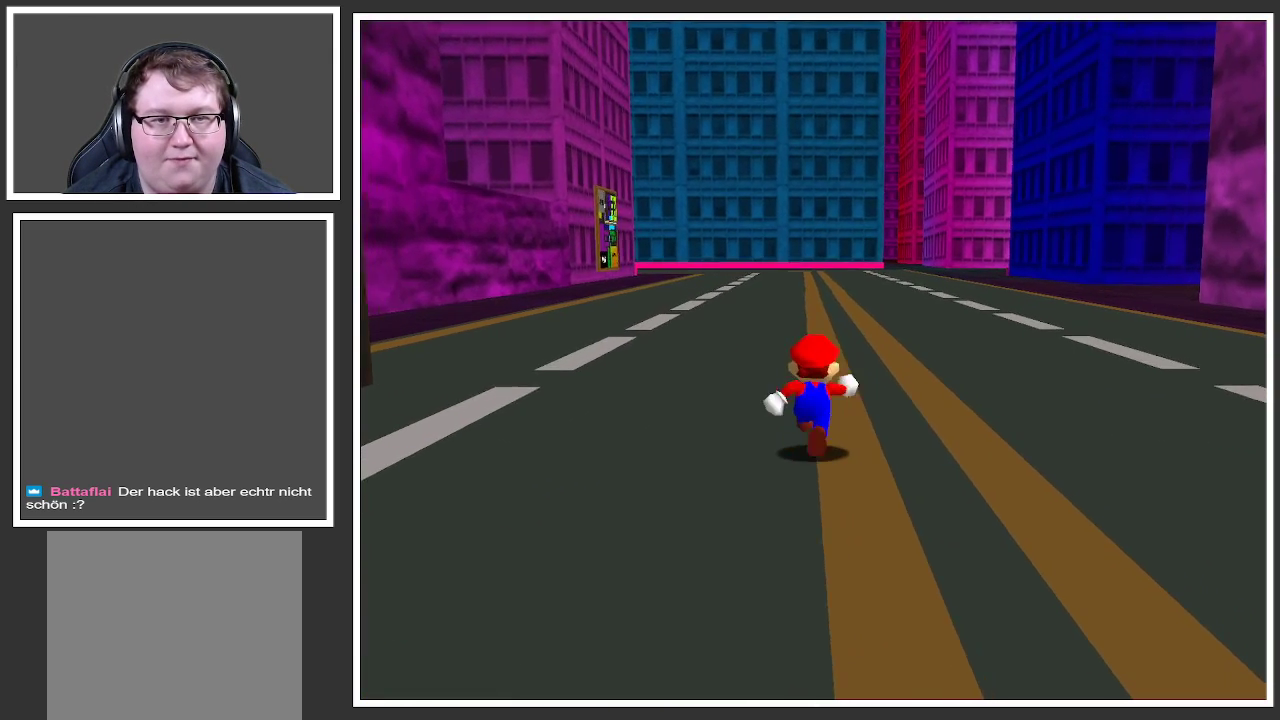
{"buttons": [], "left_stick": "up-right", "right_stick": "center", "events": [[283, "X", "down"], [467, "X", "up"]]}
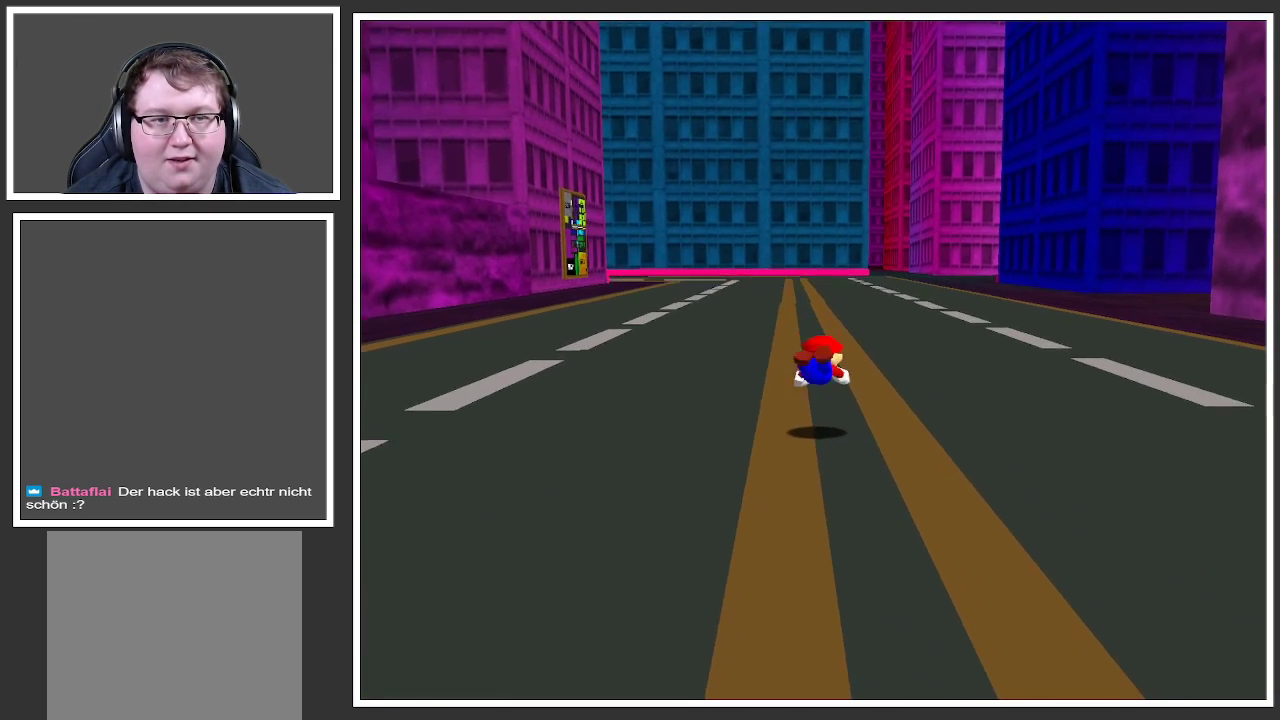
{"buttons": [], "left_stick": "up-right", "right_stick": "center", "events": [[233, "A", "down"], [367, "A", "up"]]}
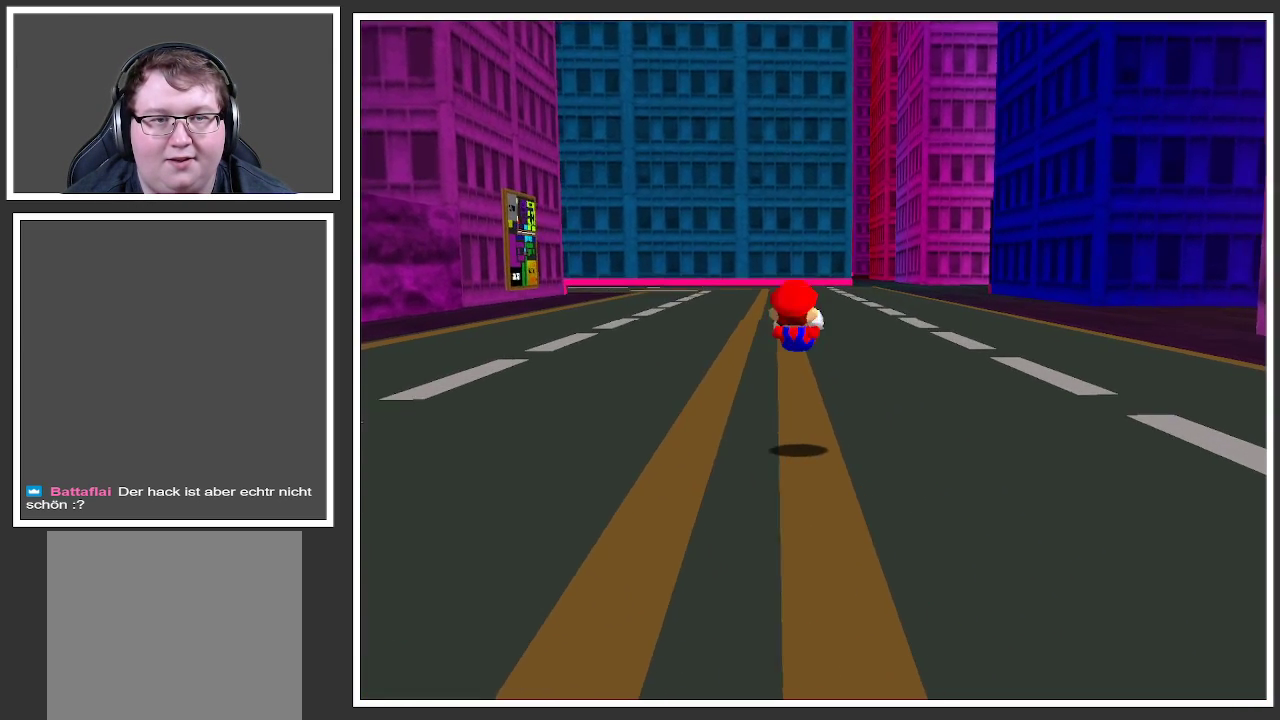
{"buttons": [], "left_stick": "up-right", "right_stick": "center", "events": [[233, "B", "down"], [400, "B", "up"]]}
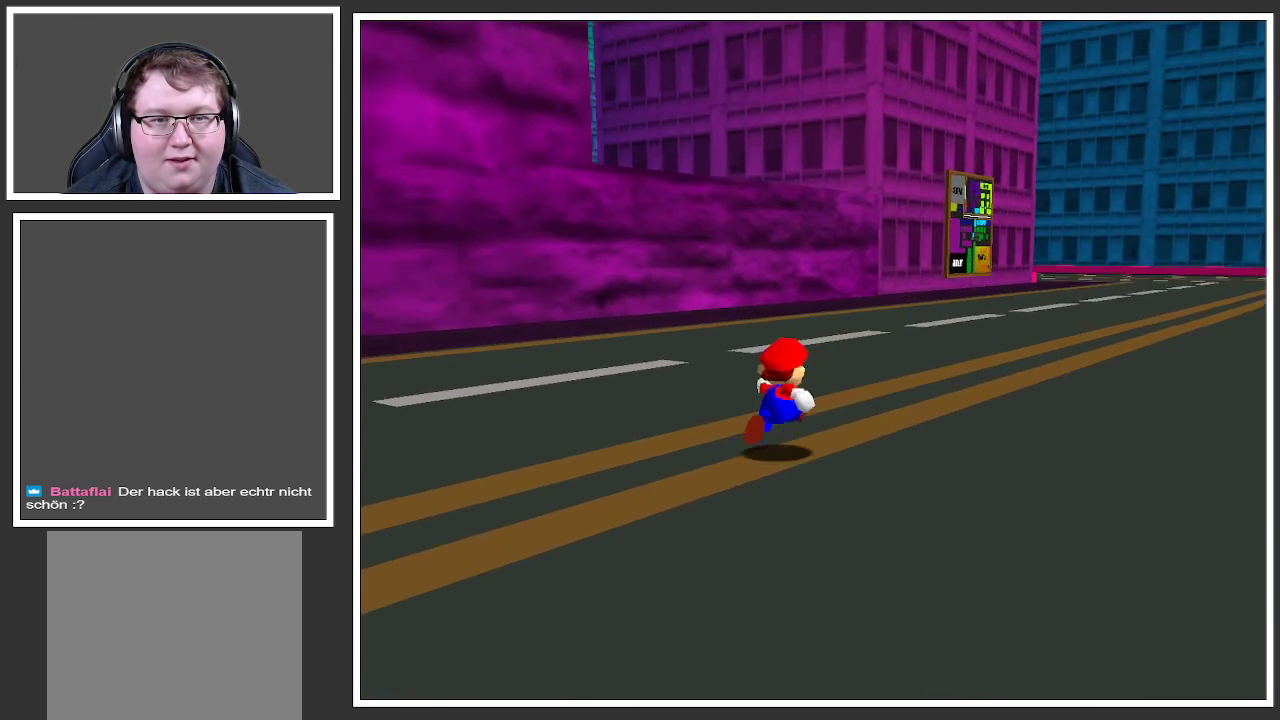
{"buttons": [], "left_stick": "up", "right_stick": "center", "events": [[467, "left_stick", "up"]]}
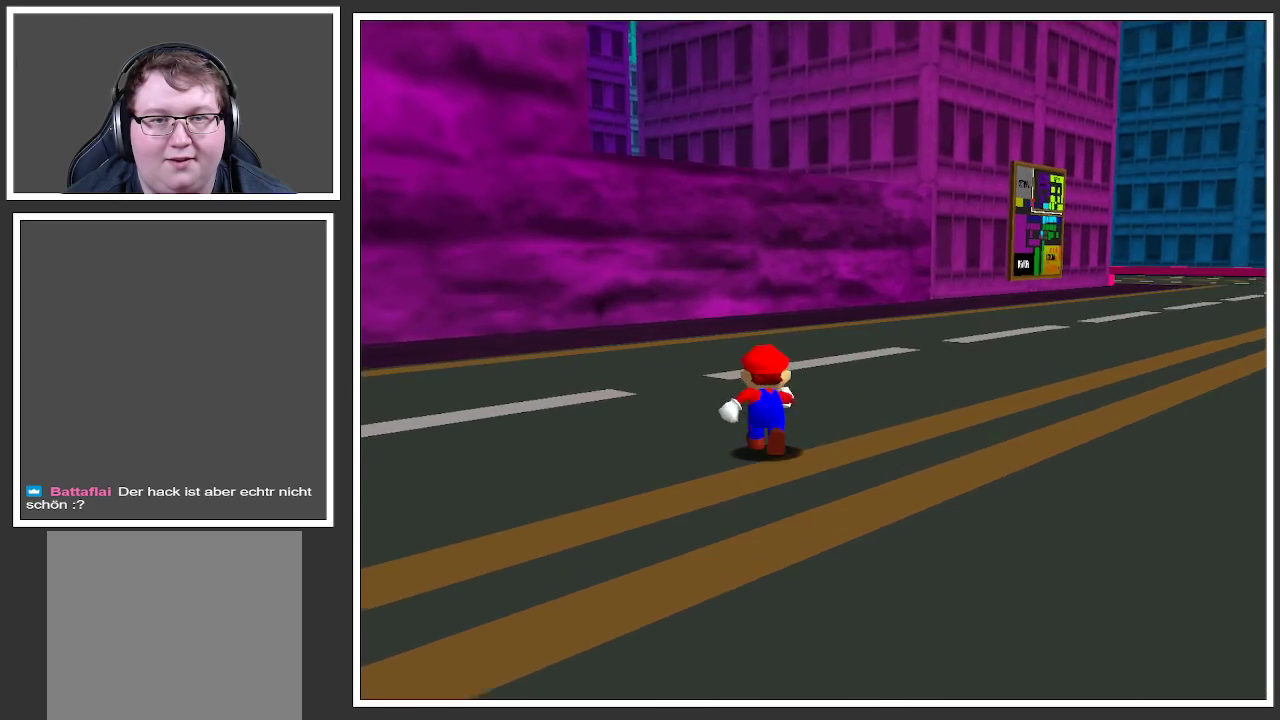
{"buttons": [], "left_stick": "up", "right_stick": "center", "events": [[367, "A", "down"], [467, "A", "up"]]}
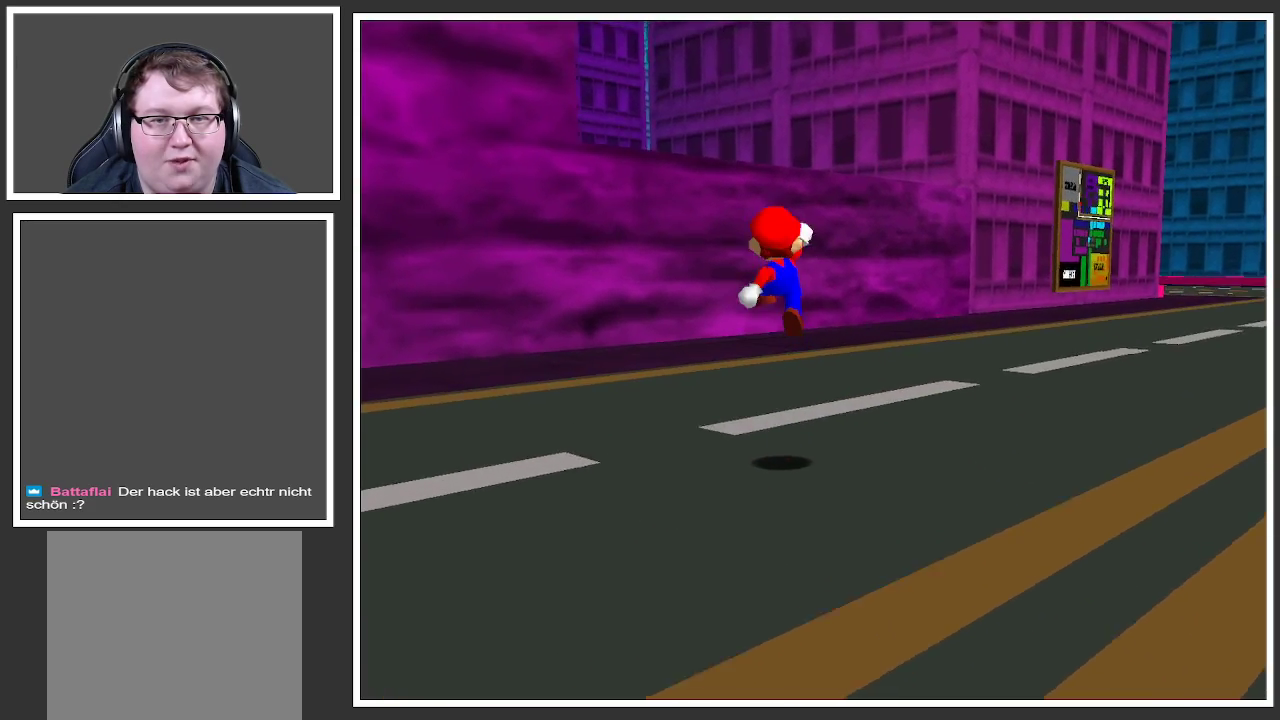
{"buttons": ["A"], "left_stick": "up", "right_stick": "center", "events": [[500, "A", "down"]]}
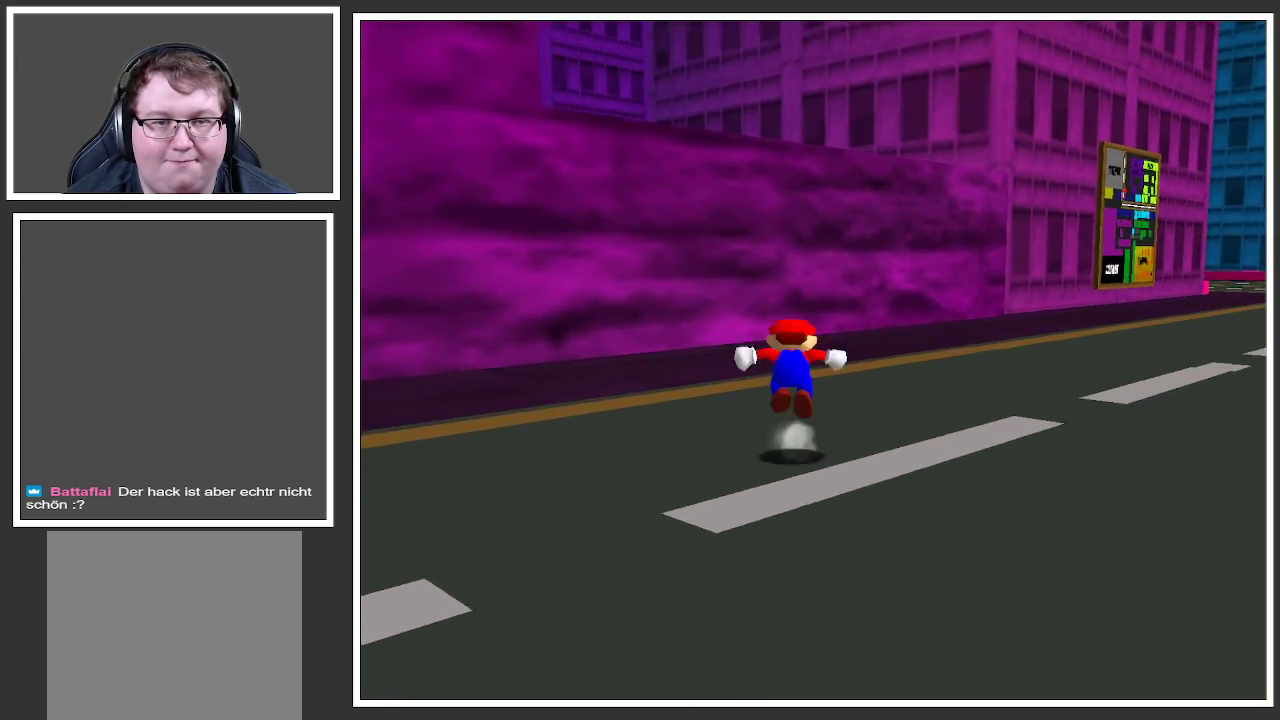
{"buttons": ["A"], "left_stick": "up", "right_stick": "center", "events": []}
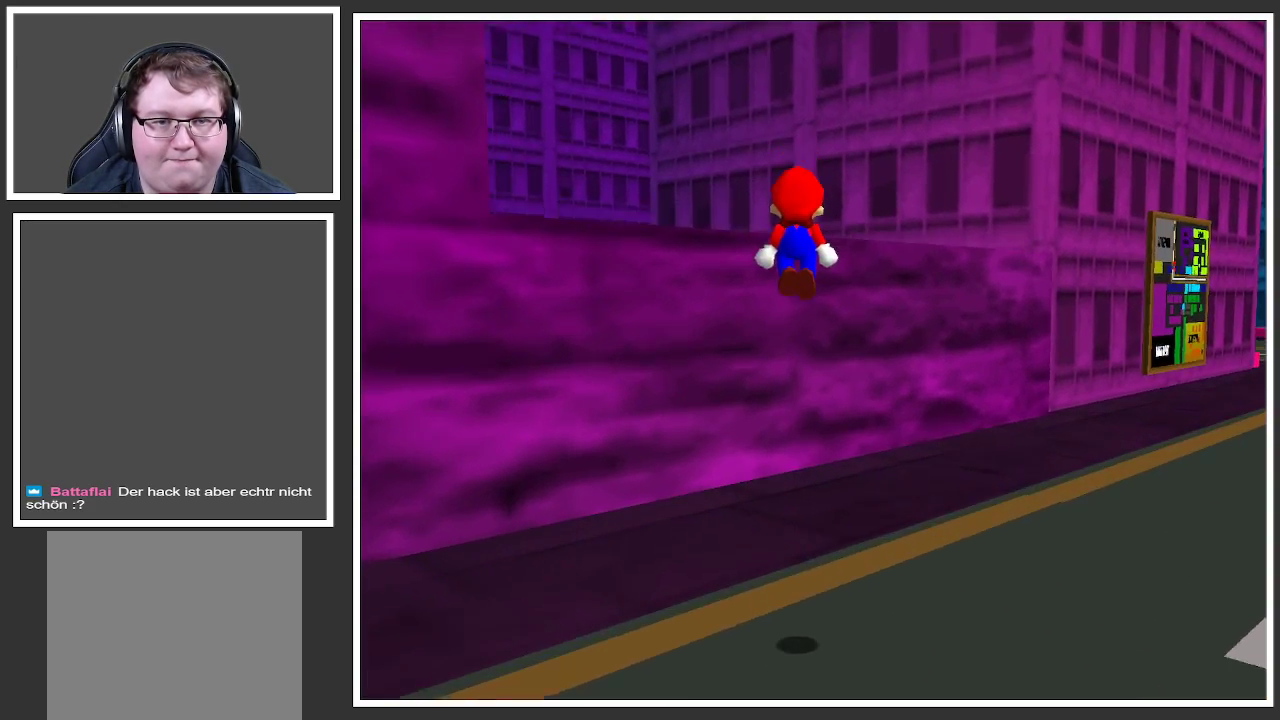
{"buttons": [], "left_stick": "up", "right_stick": "center", "events": [[133, "A", "up"]]}
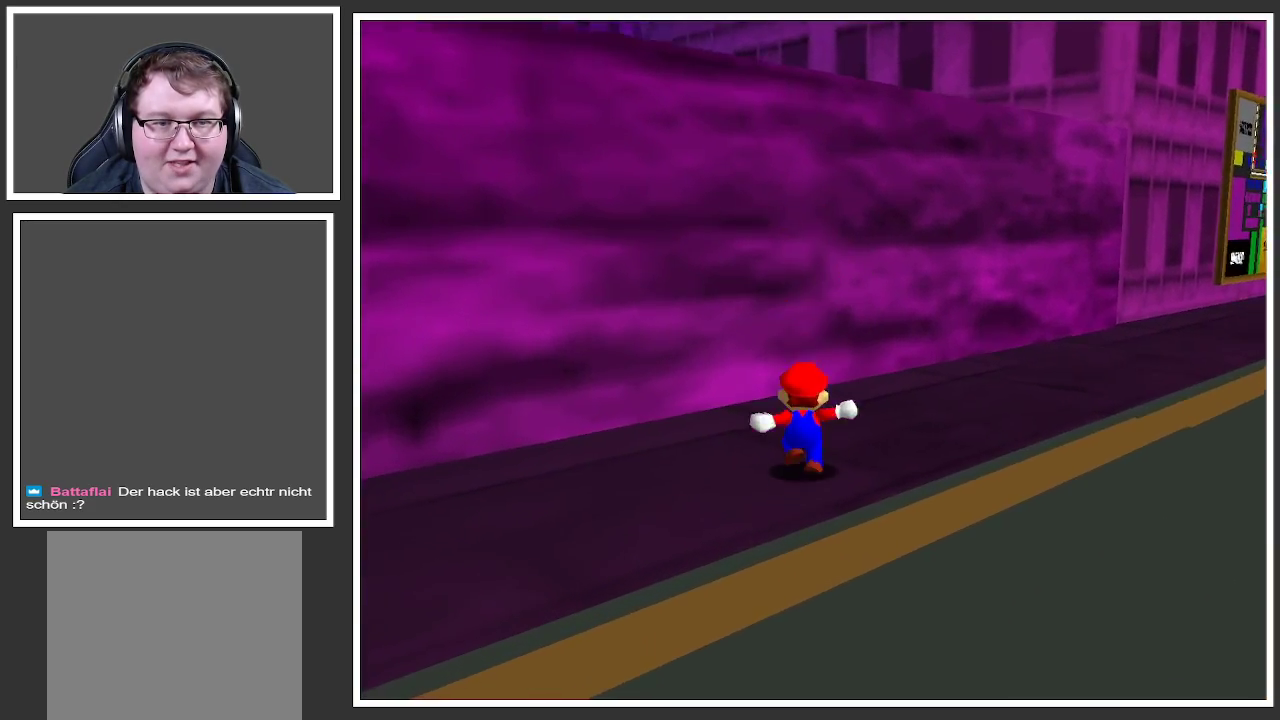
{"buttons": ["A"], "left_stick": "up", "right_stick": "center", "events": [[100, "A", "down"]]}
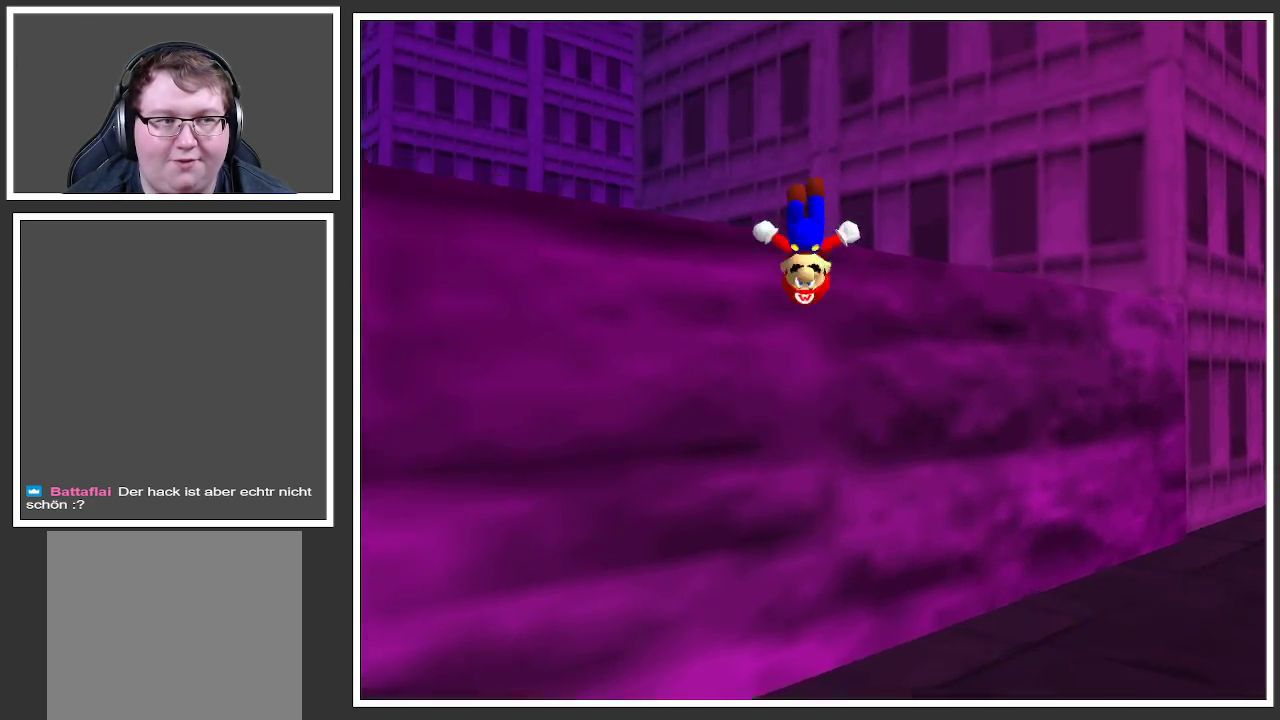
{"buttons": [], "left_stick": "center", "right_stick": "center", "events": [[150, "A", "up"], [317, "B", "down"], [417, "left_stick", "center"], [450, "B", "up"]]}
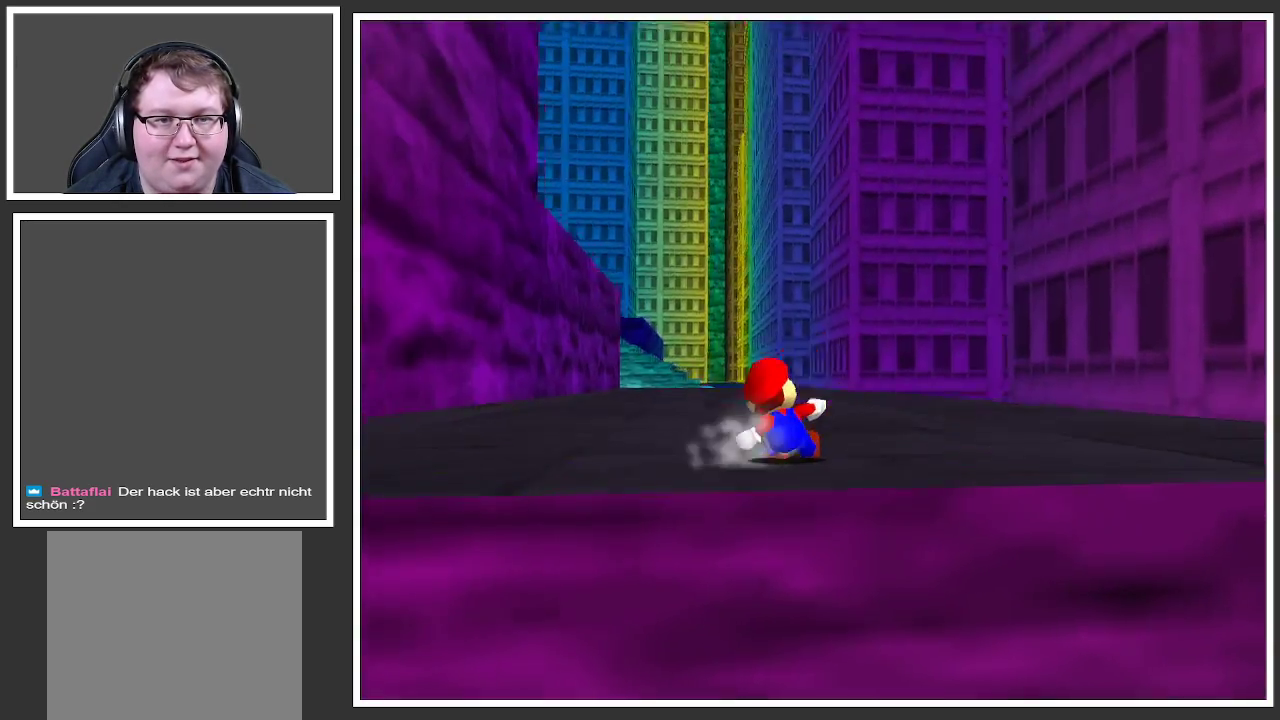
{"buttons": ["Y"], "left_stick": "up-right", "right_stick": "center", "events": [[17, "B", "down"], [133, "B", "up"], [250, "left_stick", "up-right"], [300, "left_stick", "right"], [450, "Y", "down"], [500, "left_stick", "up-right"]]}
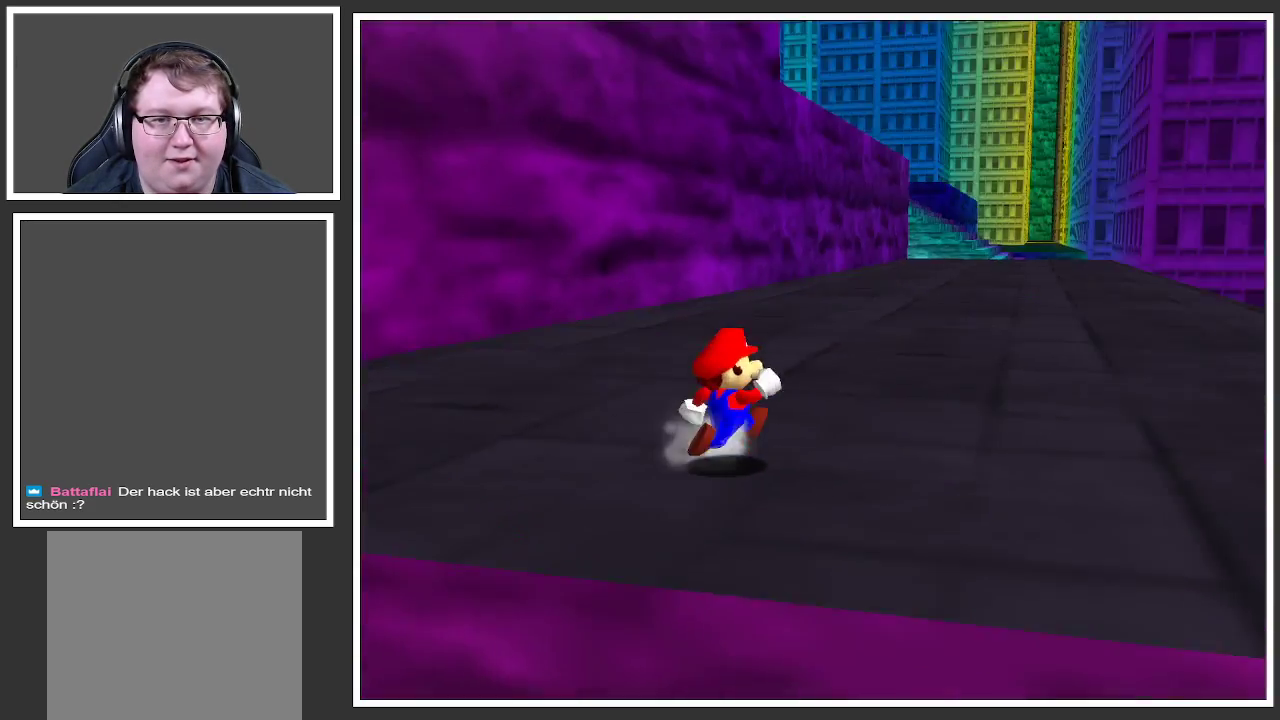
{"buttons": [], "left_stick": "up-right", "right_stick": "center", "events": [[33, "Y", "up"]]}
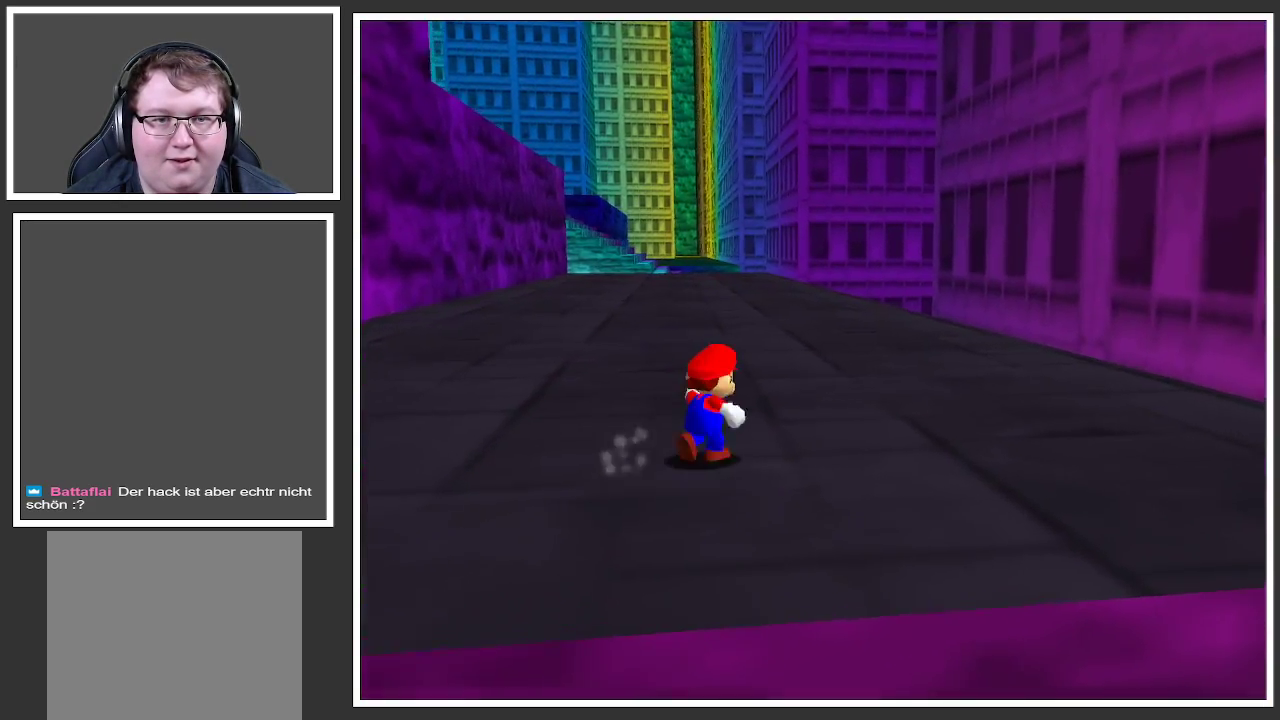
{"buttons": [], "left_stick": "up-right", "right_stick": "center", "events": []}
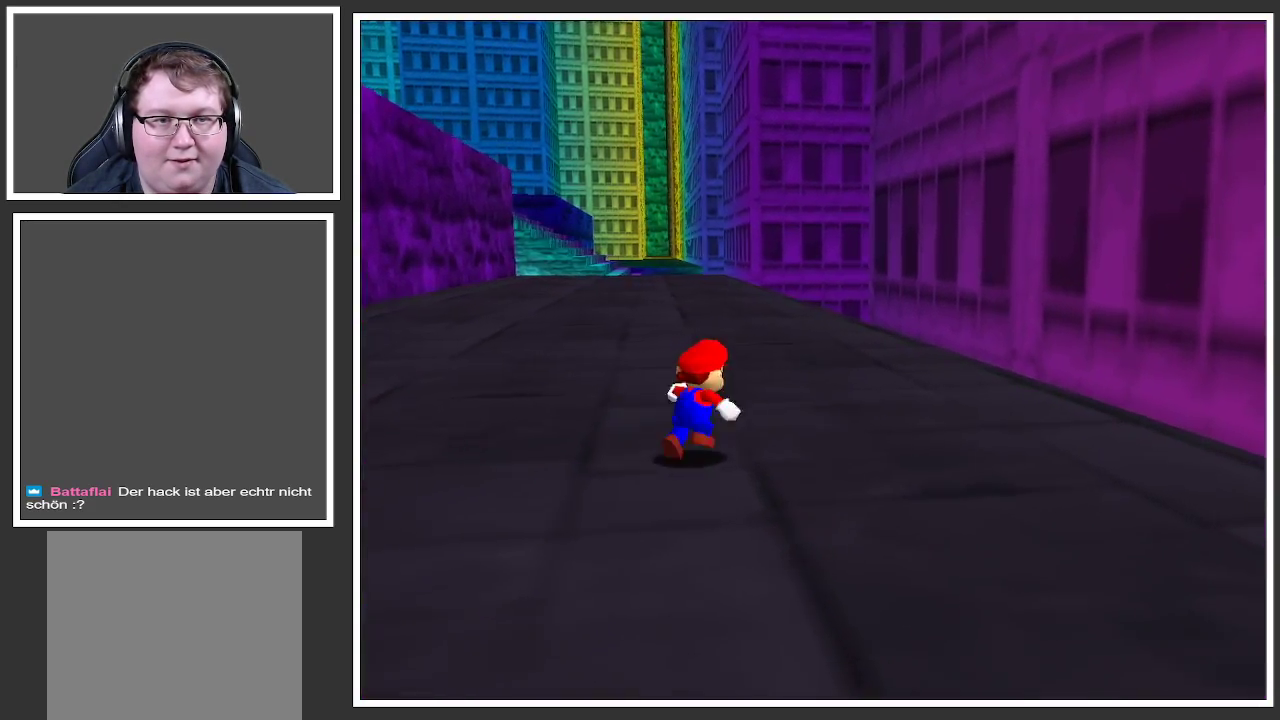
{"buttons": [], "left_stick": "up-right", "right_stick": "center", "events": [[200, "left_stick", "up"], [450, "left_stick", "up-right"]]}
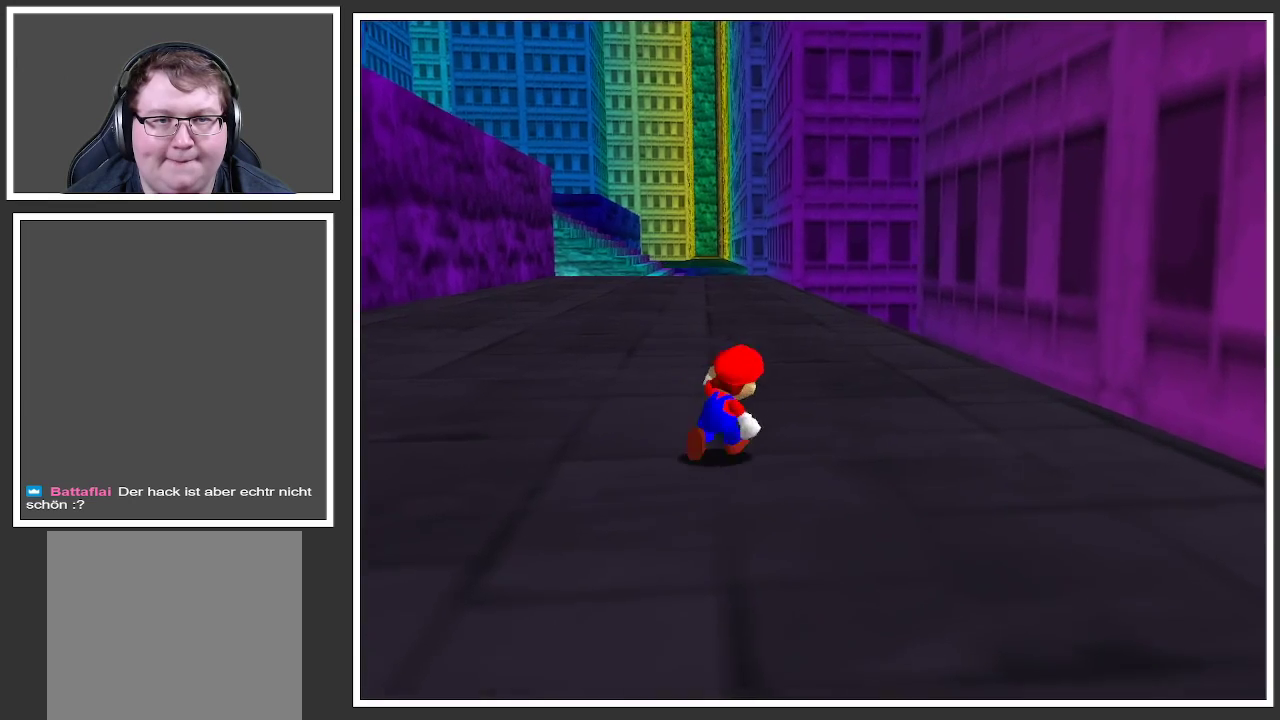
{"buttons": ["Y"], "left_stick": "right", "right_stick": "center", "events": [[83, "Y", "down"], [133, "left_stick", "right"], [183, "Y", "up"], [283, "Y", "down"], [400, "Y", "up"], [483, "Y", "down"]]}
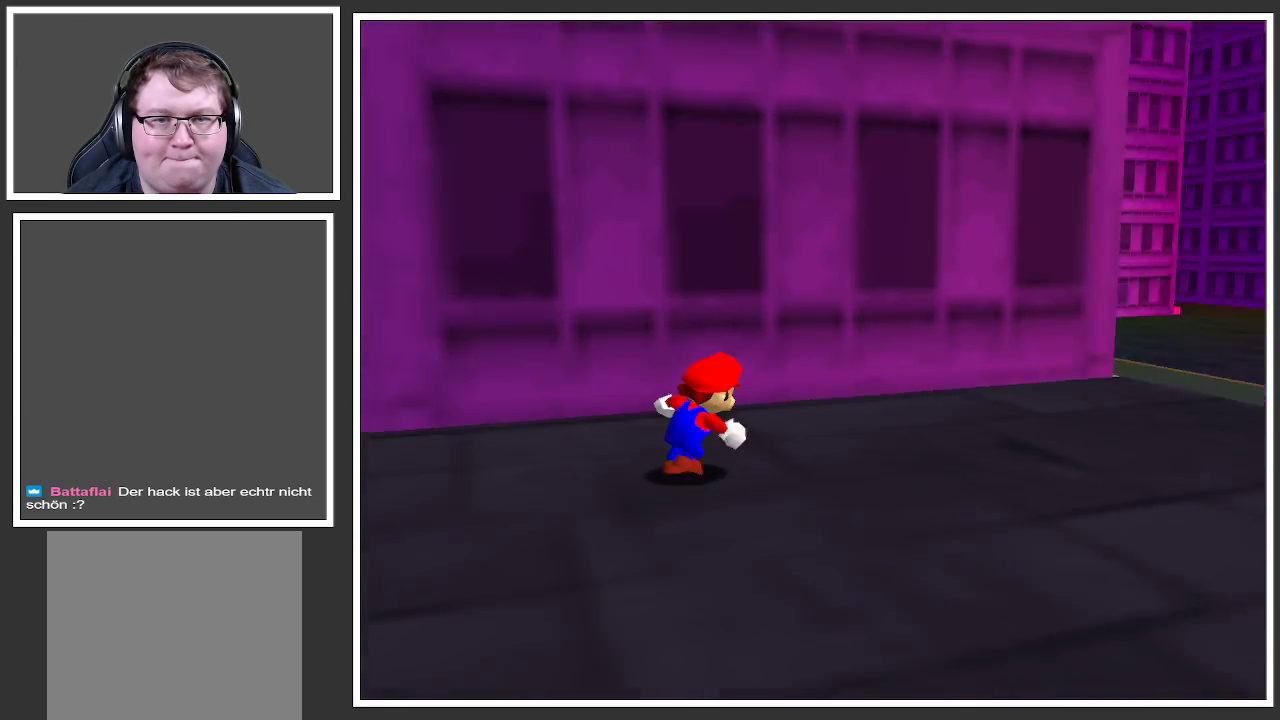
{"buttons": [], "left_stick": "up-right", "right_stick": "center", "events": [[117, "Y", "up"], [117, "left_stick", "up-right"], [300, "Y", "down"], [433, "Y", "up"]]}
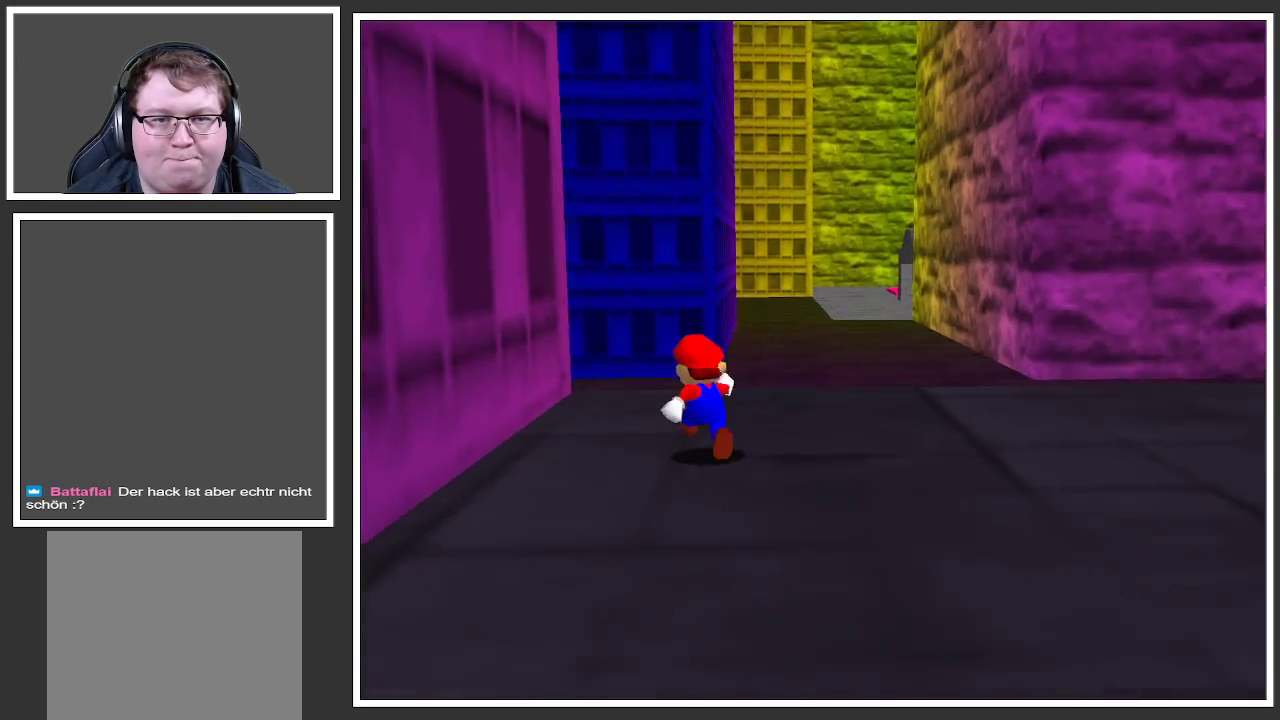
{"buttons": ["A", "L2"], "left_stick": "up", "right_stick": "center", "events": [[67, "left_stick", "up"], [333, "L2", "down"], [433, "A", "down"]]}
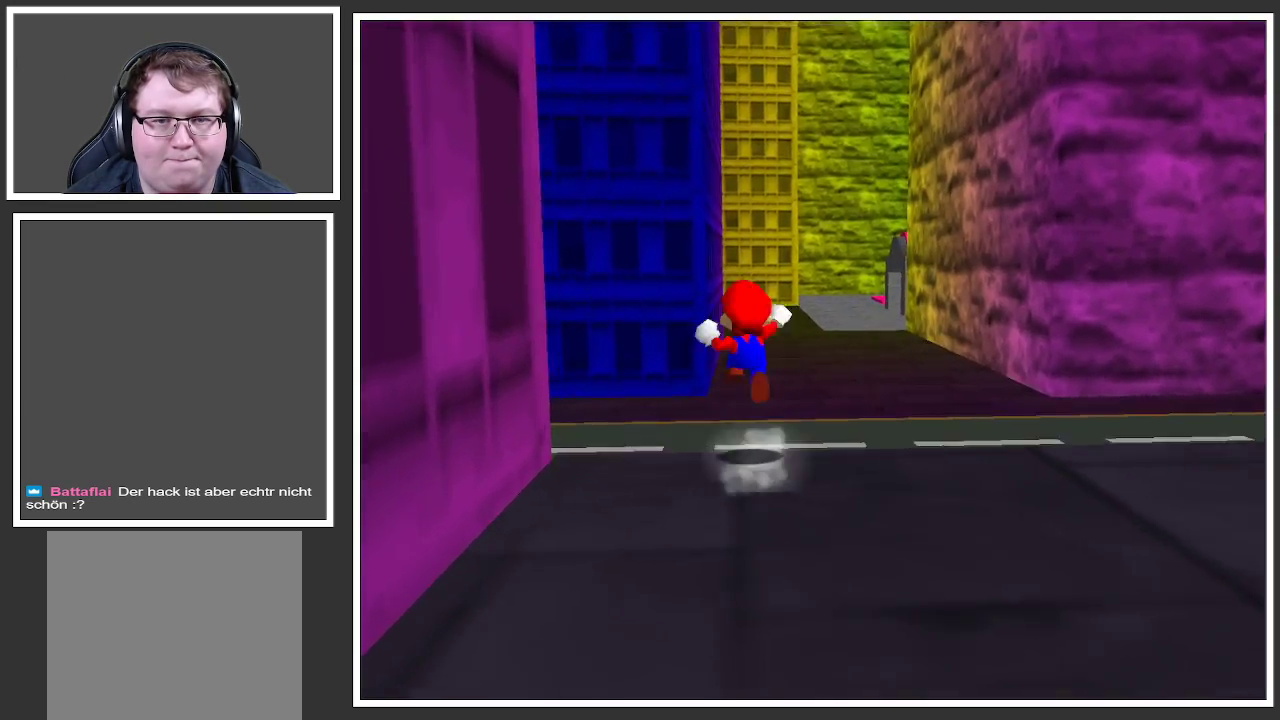
{"buttons": [], "left_stick": "up-left", "right_stick": "center", "events": [[67, "A", "up"], [67, "L2", "up"], [117, "left_stick", "up-left"], [300, "B", "down"], [433, "B", "up"]]}
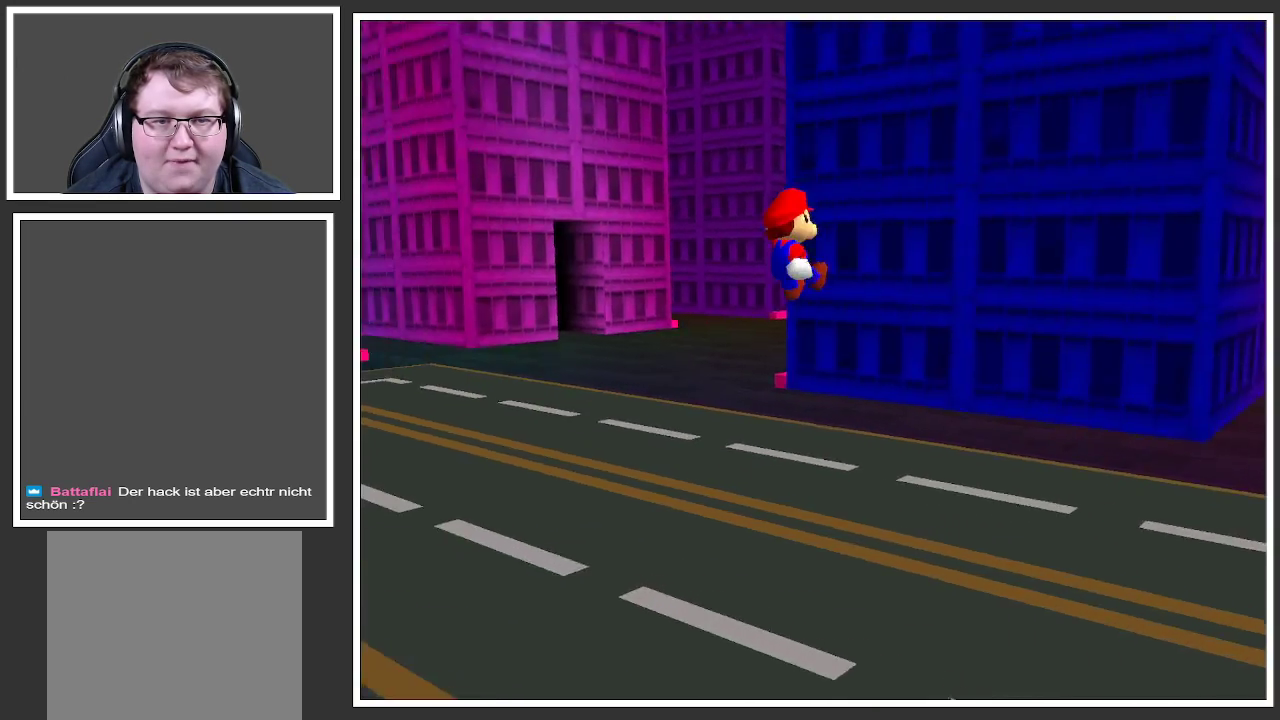
{"buttons": [], "left_stick": "up", "right_stick": "center", "events": [[117, "B", "down"], [200, "B", "up"], [300, "left_stick", "up"]]}
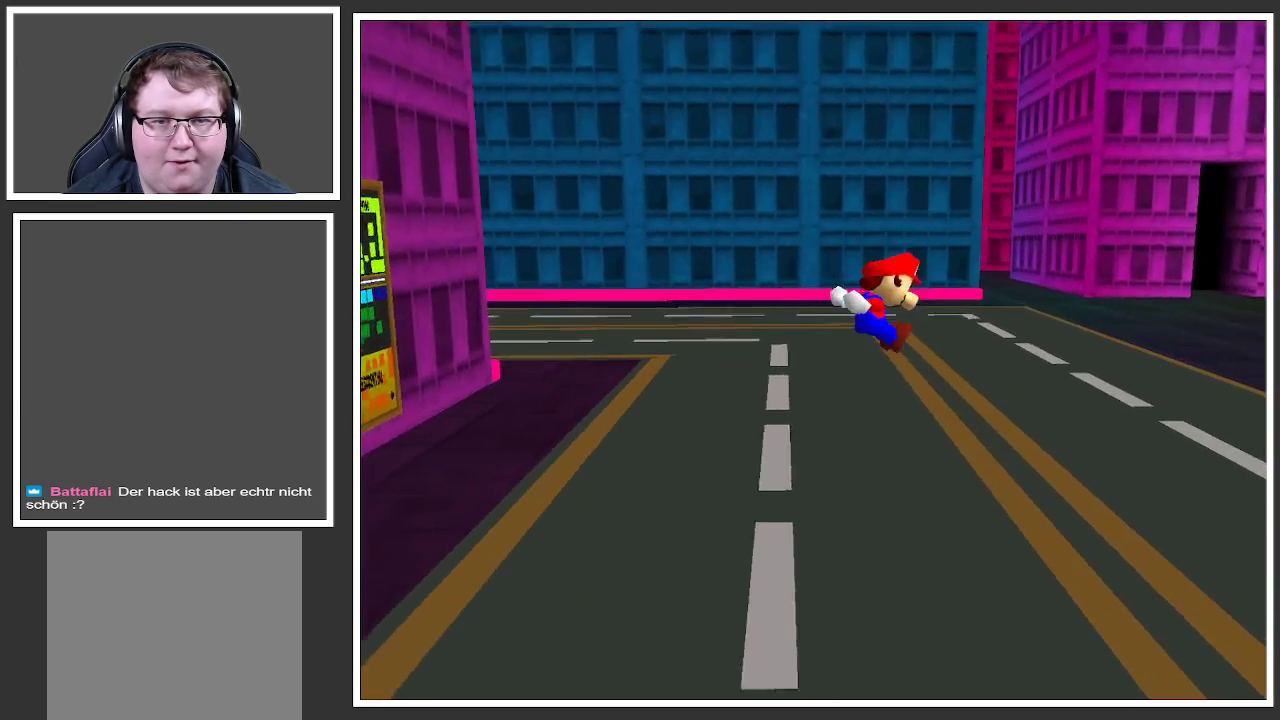
{"buttons": [], "left_stick": "up", "right_stick": "center", "events": []}
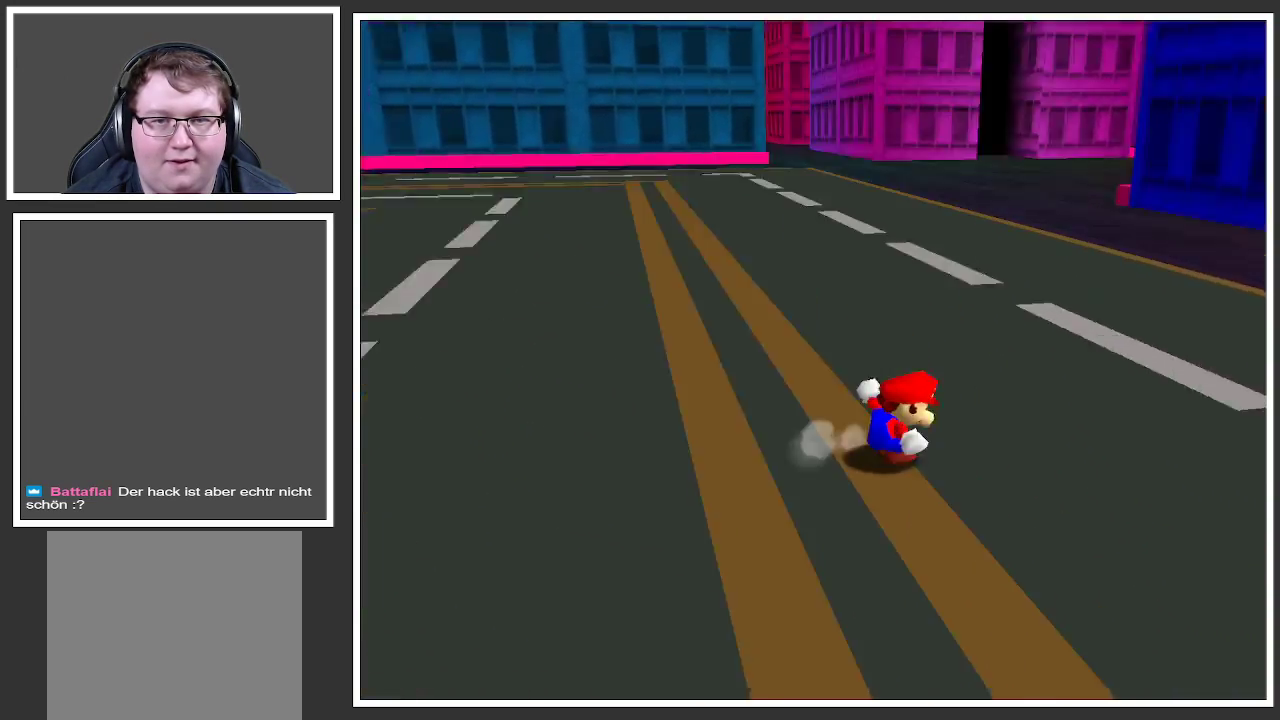
{"buttons": [], "left_stick": "up-left", "right_stick": "center", "events": [[17, "Y", "down"], [150, "Y", "up"], [400, "left_stick", "up-left"]]}
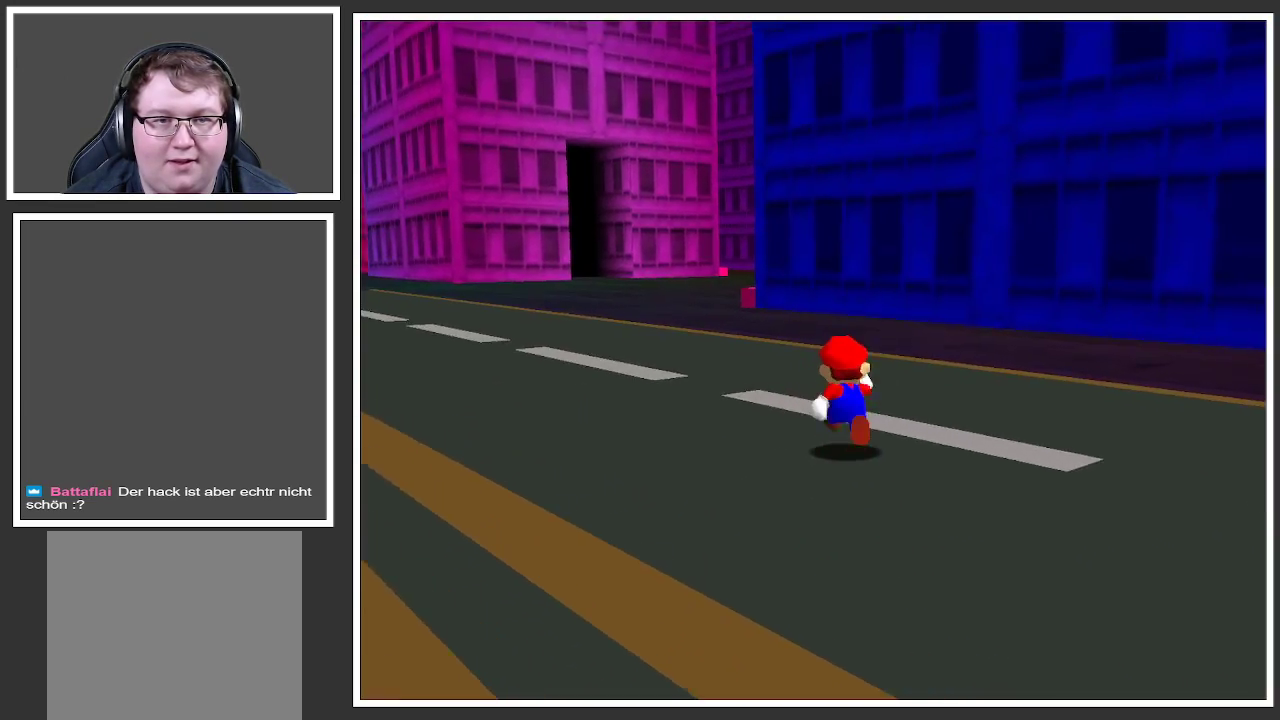
{"buttons": [], "left_stick": "up-left", "right_stick": "center", "events": [[117, "X", "down"], [300, "X", "up"]]}
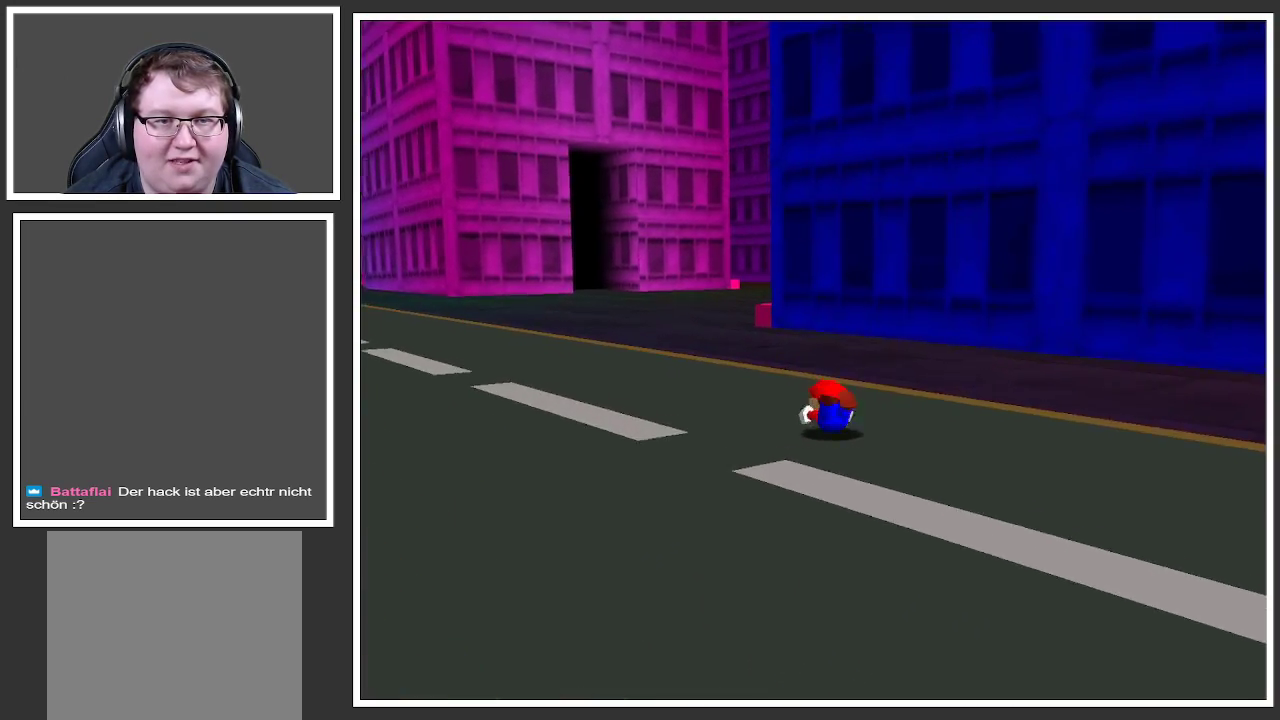
{"buttons": [], "left_stick": "up-left", "right_stick": "center", "events": [[67, "A", "down"], [200, "A", "up"]]}
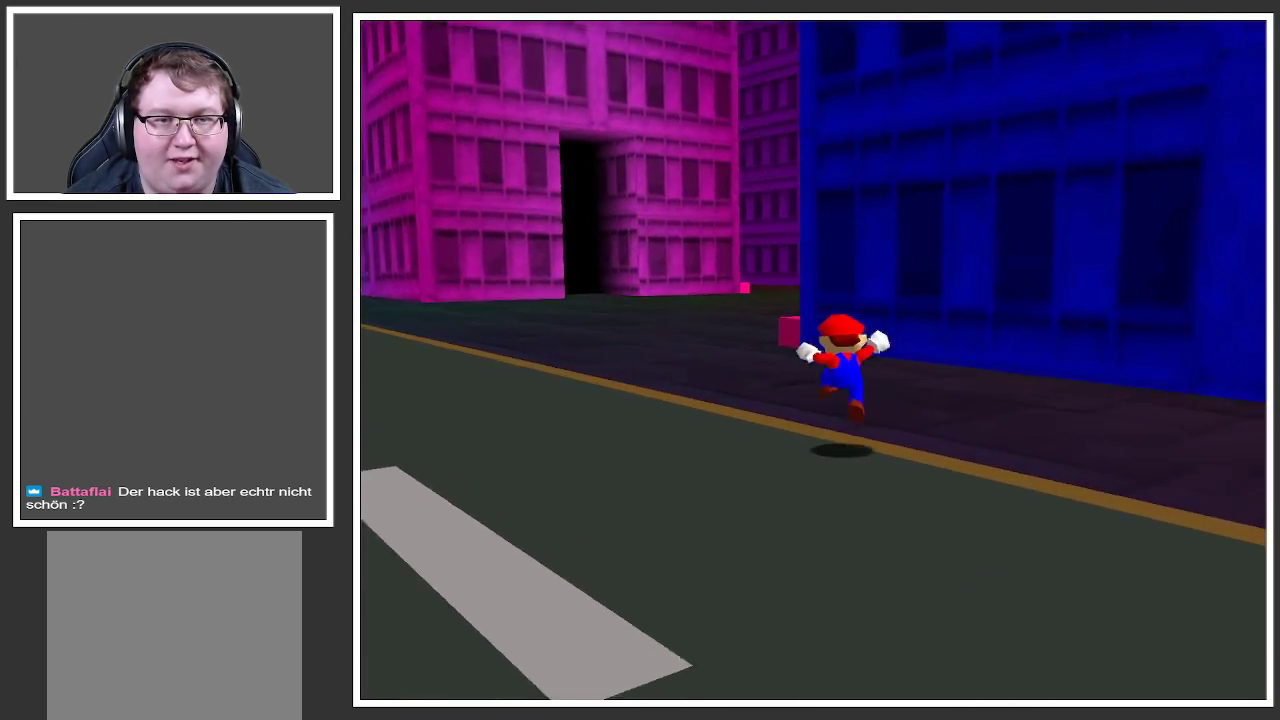
{"buttons": [], "left_stick": "up-left", "right_stick": "center", "events": [[167, "X", "down"], [317, "X", "up"]]}